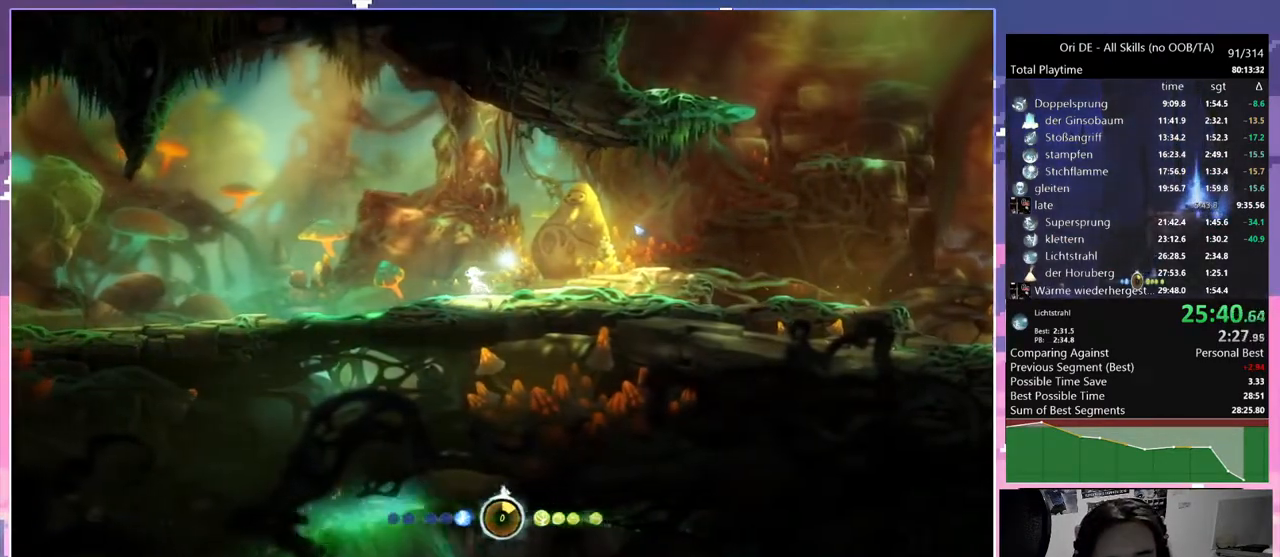
Gameplay with keyboard and mouse; each line is a JSON object with the keys and mouse buttons held at the frame after it. "events" lists presses ("down") and releases ("up") of "bash", "bash2", "bash3", "bz", "cdash", "cjump", "cnfrm", "cnfrm2", "d", "dash", "dbash", "debug", "escape", "glide", "glimb", "grndc", "grnde", "jump", "rjump", "s", "sa", "save", "space", "spirit", "ui" and "mouse_left" between this image and that frame as [ms after this image, input, new state], when the widget could be followed in between. "mouse_left" = the "left" button of the "mouse" list. No other keys are recorded. Mouse movement is not recorded. Key names are as the overlay labels them; some are game actions (e.g. jump) rather than physical keys. Not read: other_keys.
{"keys": [], "mouse": [], "events": [[250, "dash", "down"], [400, "dash", "up"]]}
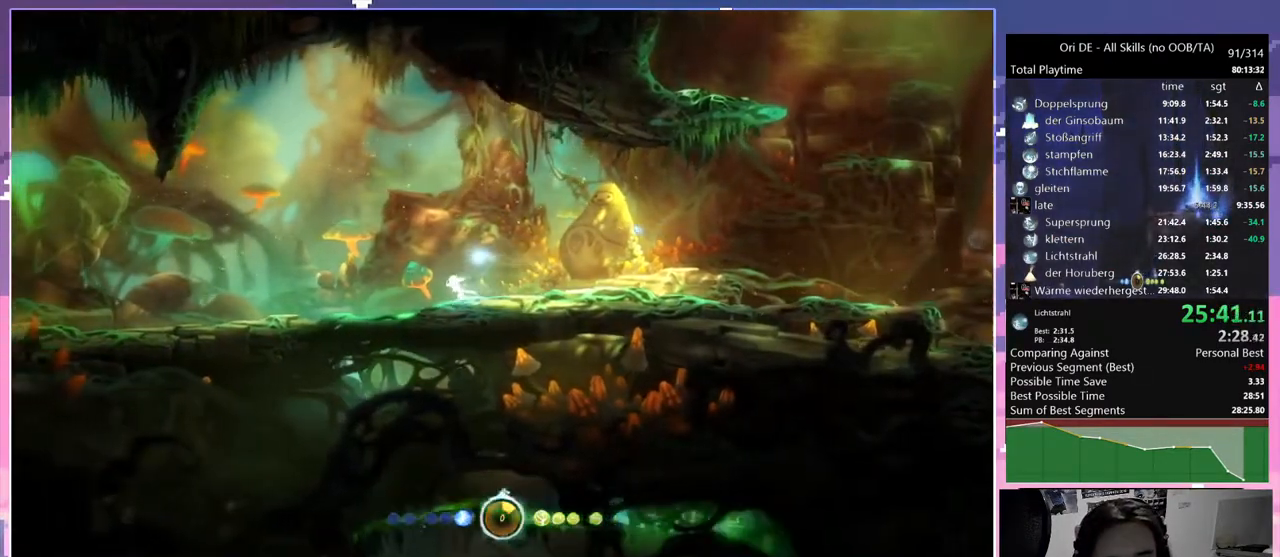
{"keys": ["dash"], "mouse": [], "events": [[133, "dash", "down"], [217, "dash", "up"], [500, "dash", "down"]]}
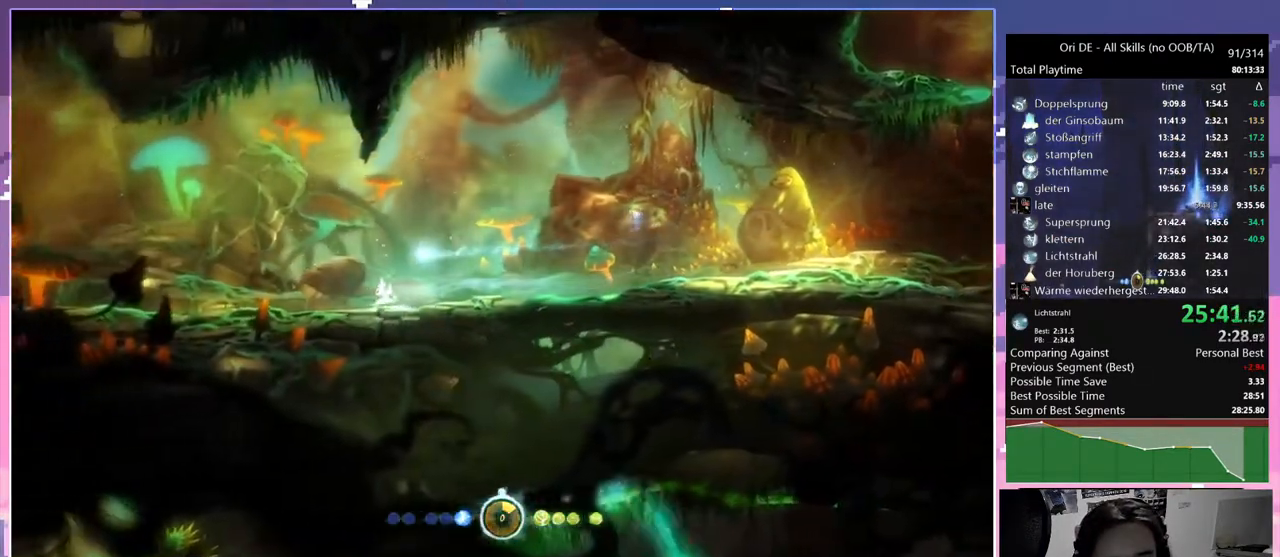
{"keys": ["cdash", "s"], "mouse": [], "events": [[100, "dash", "up"], [200, "space", "down"], [333, "space", "up"], [383, "cdash", "down"], [467, "s", "down"]]}
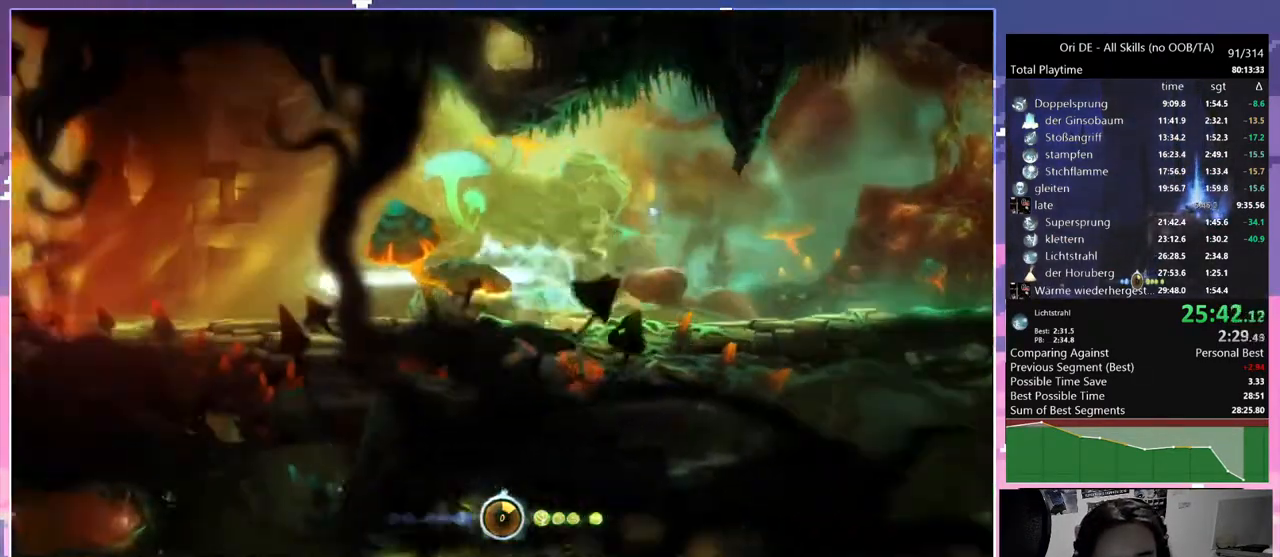
{"keys": [], "mouse": [], "events": [[17, "cdash", "up"], [67, "space", "down"], [117, "s", "up"], [117, "space", "up"], [167, "cdash", "down"], [267, "cdash", "up"]]}
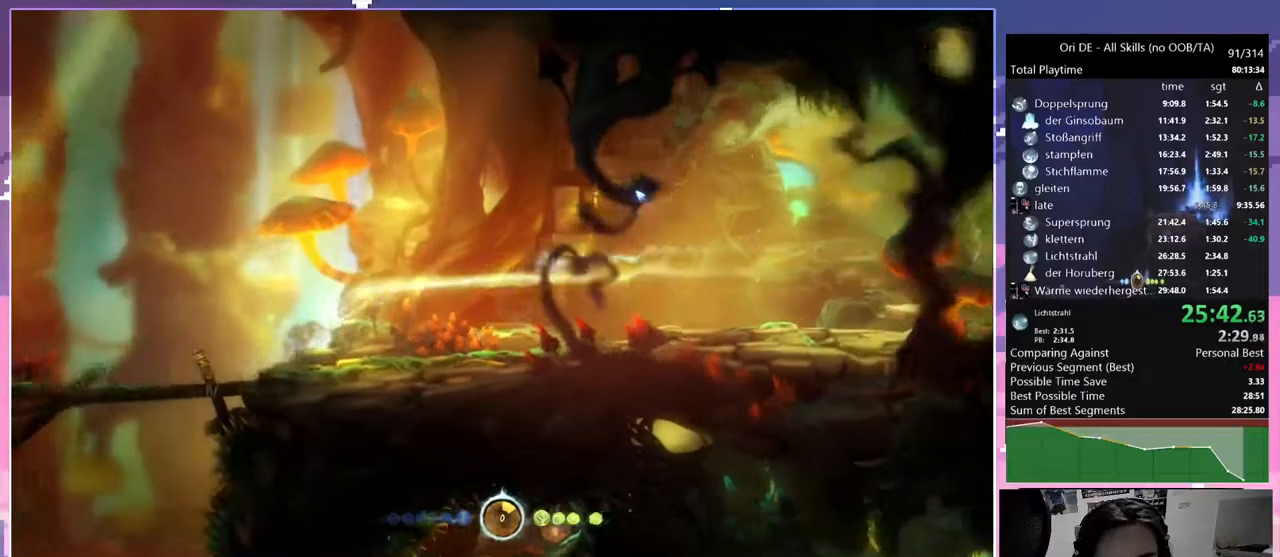
{"keys": ["s"], "mouse": [], "events": [[183, "dash", "down"], [283, "dash", "up"], [367, "s", "down"]]}
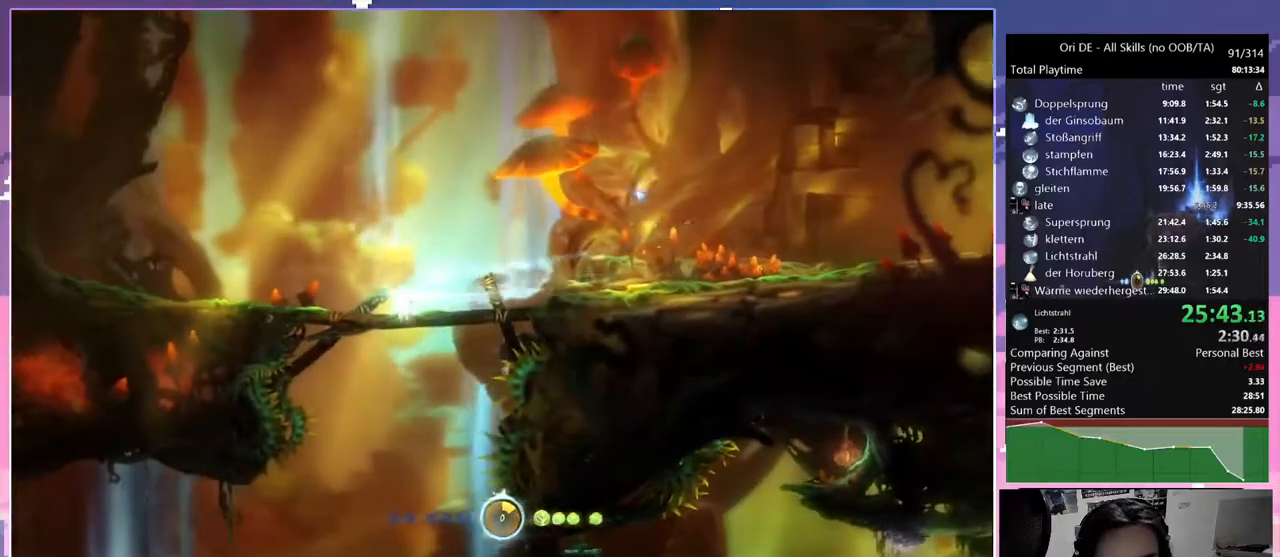
{"keys": [], "mouse": [], "events": [[17, "s", "up"], [100, "s", "down"], [200, "s", "up"]]}
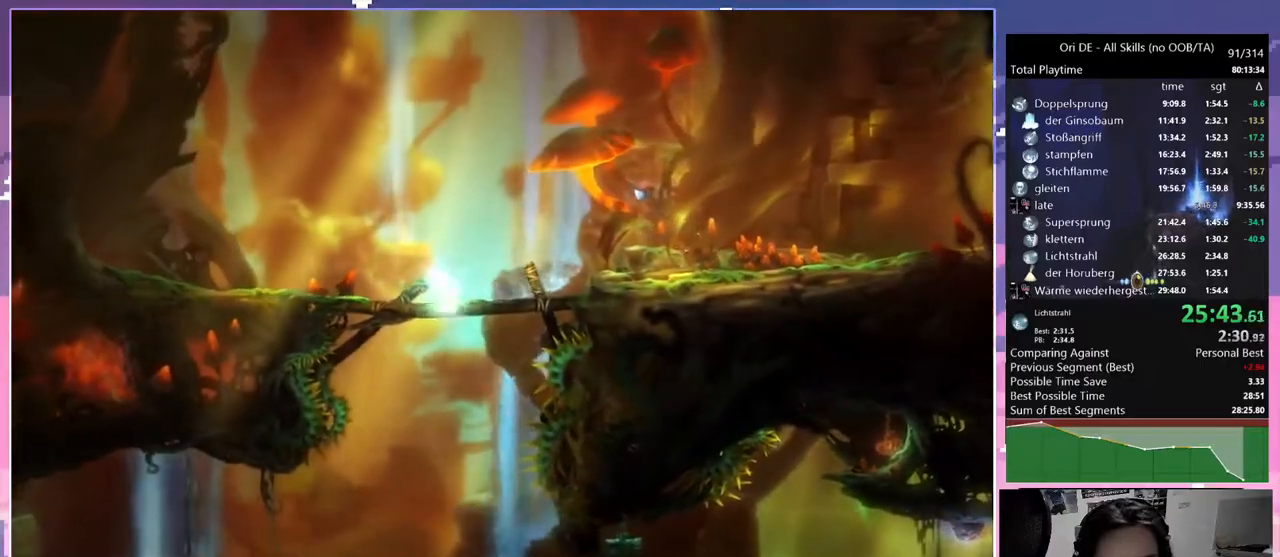
{"keys": [], "mouse": [], "events": []}
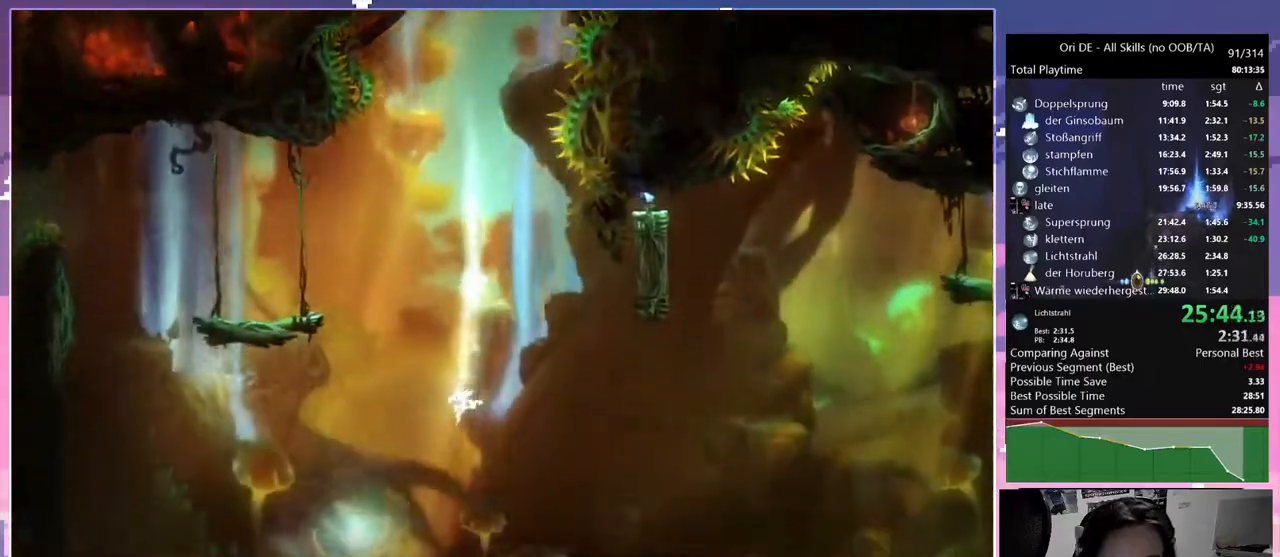
{"keys": [], "mouse": [], "events": []}
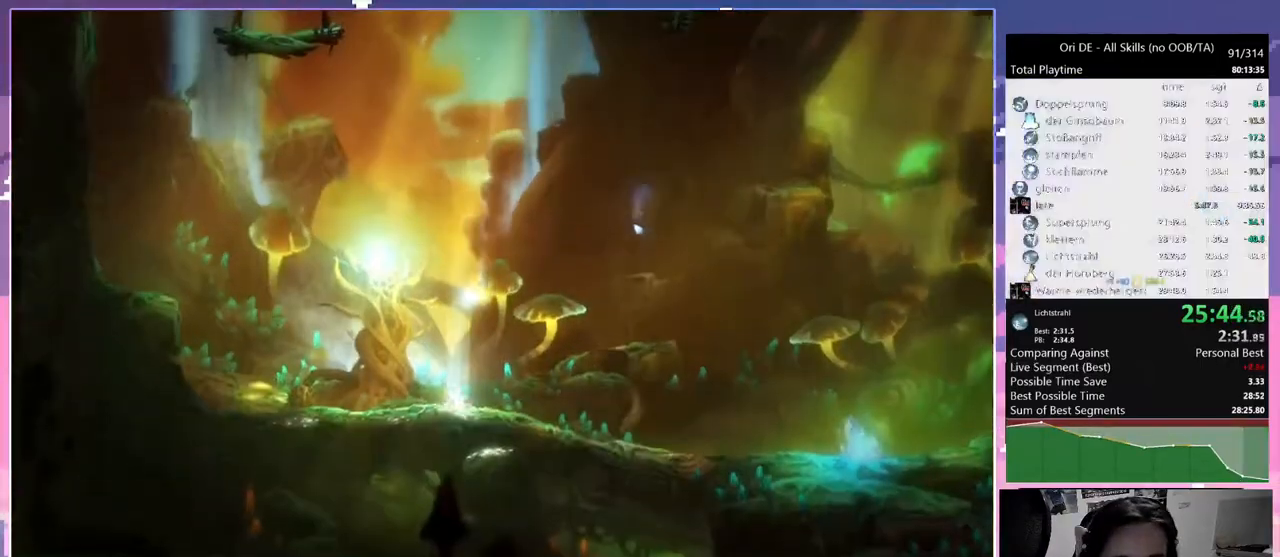
{"keys": [], "mouse": [], "events": []}
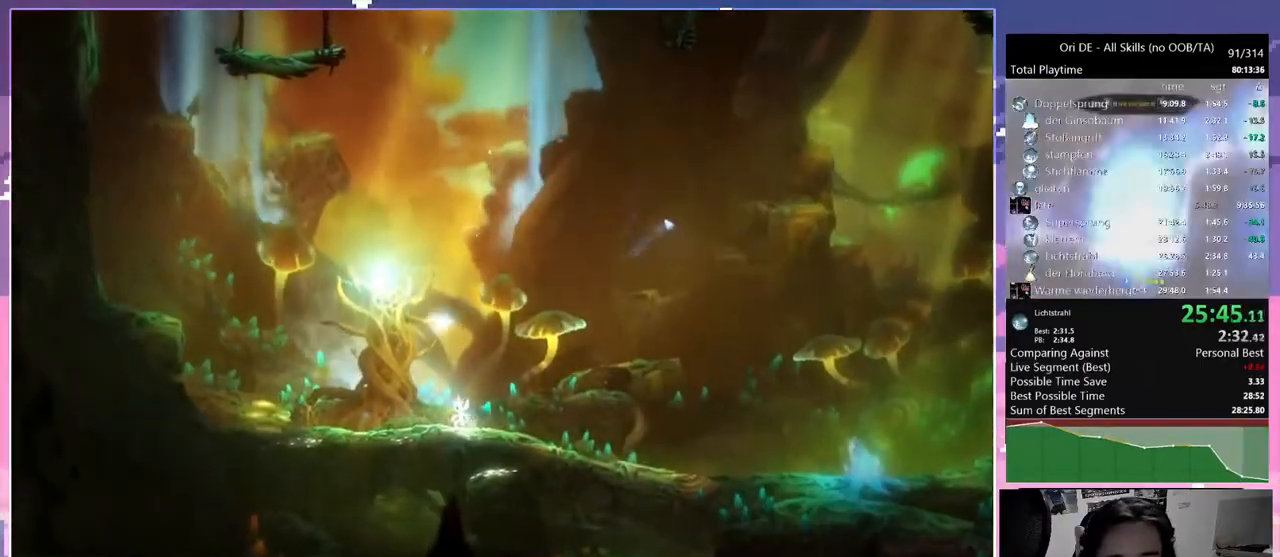
{"keys": [], "mouse": [], "events": []}
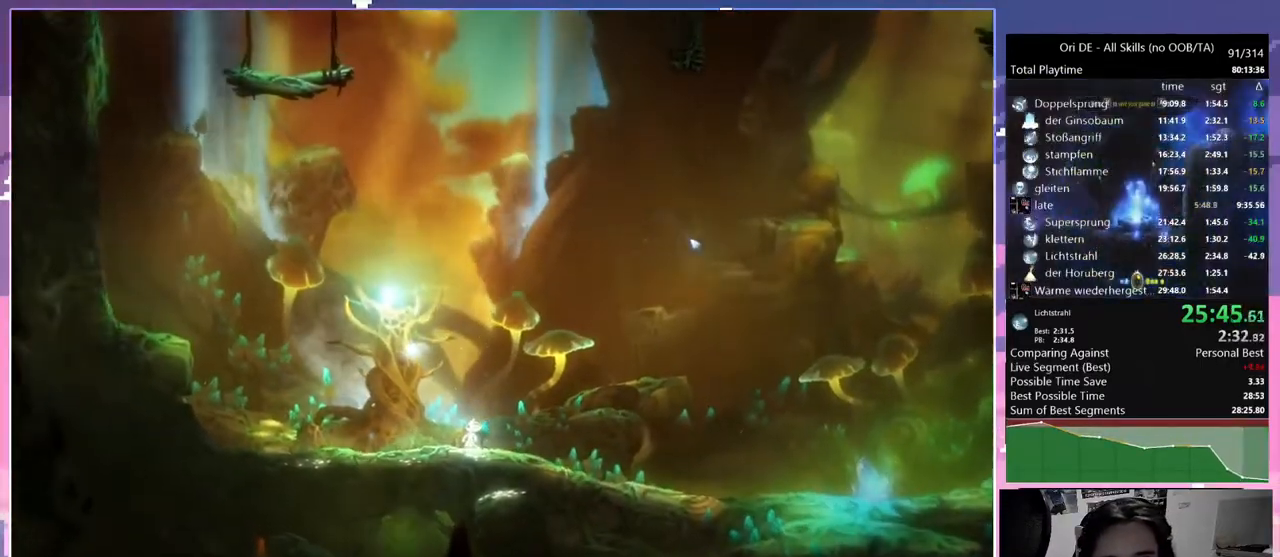
{"keys": [], "mouse": [], "events": []}
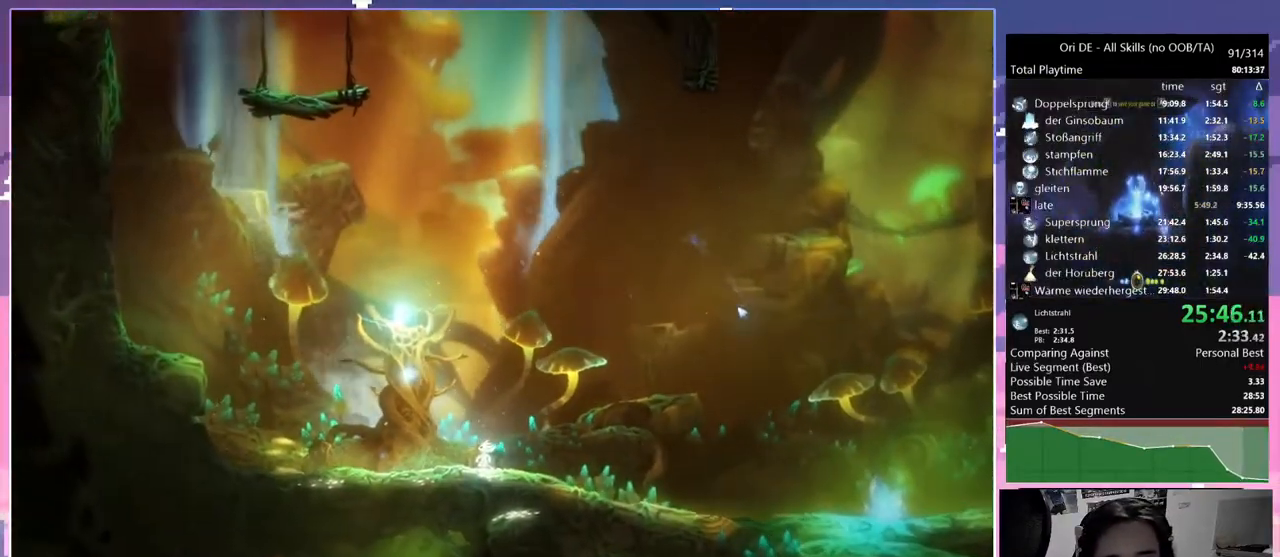
{"keys": [], "mouse": [], "events": []}
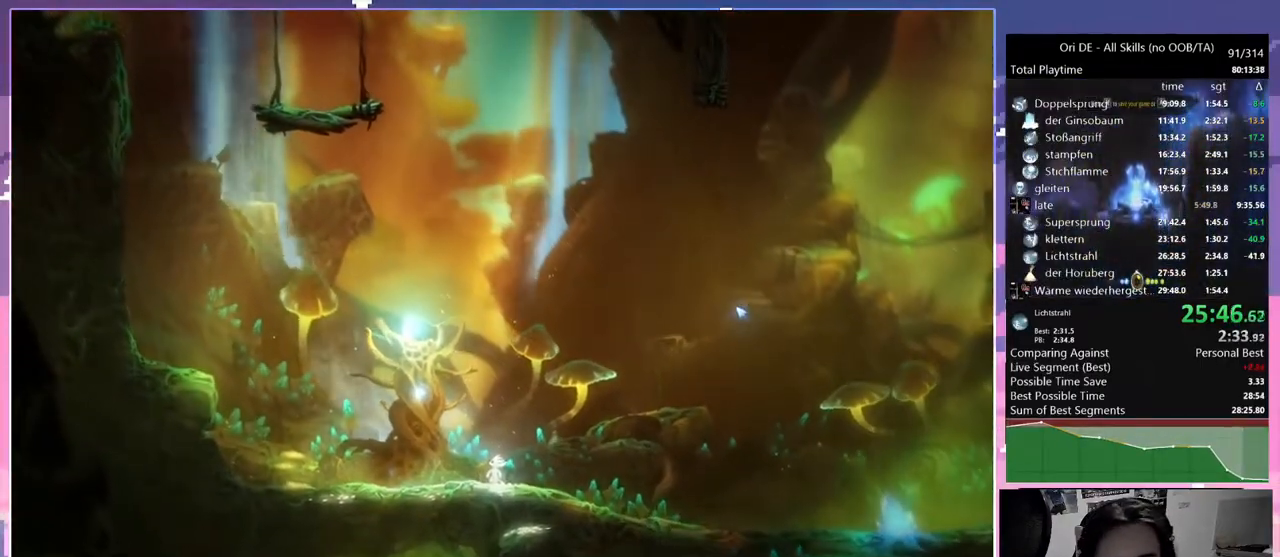
{"keys": [], "mouse": [], "events": []}
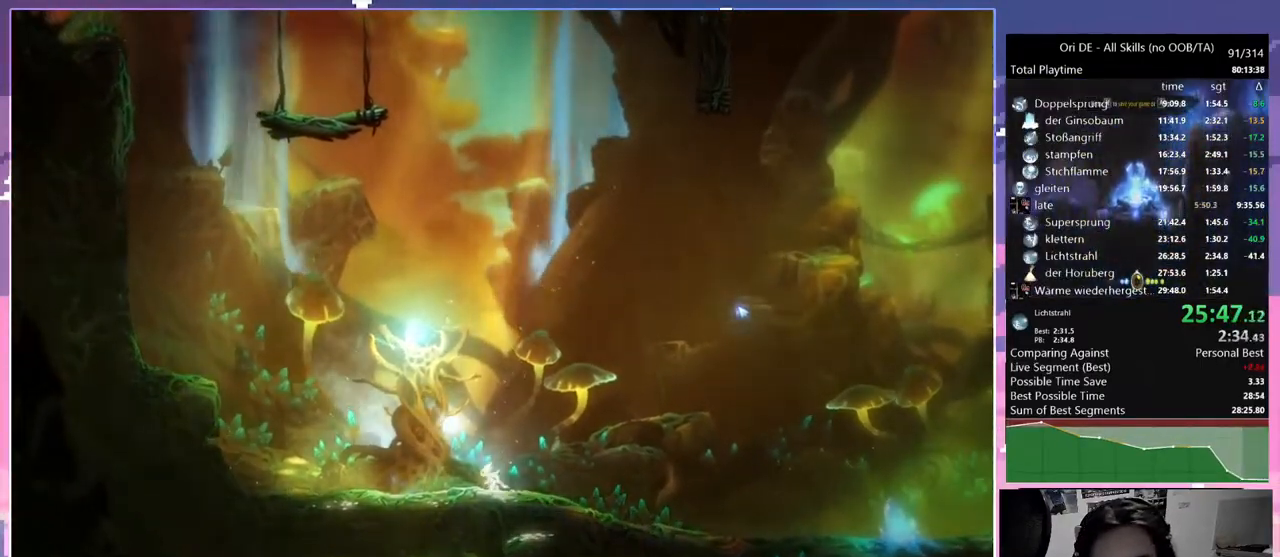
{"keys": [], "mouse": [], "events": [[100, "spirit", "down"], [483, "spirit", "up"]]}
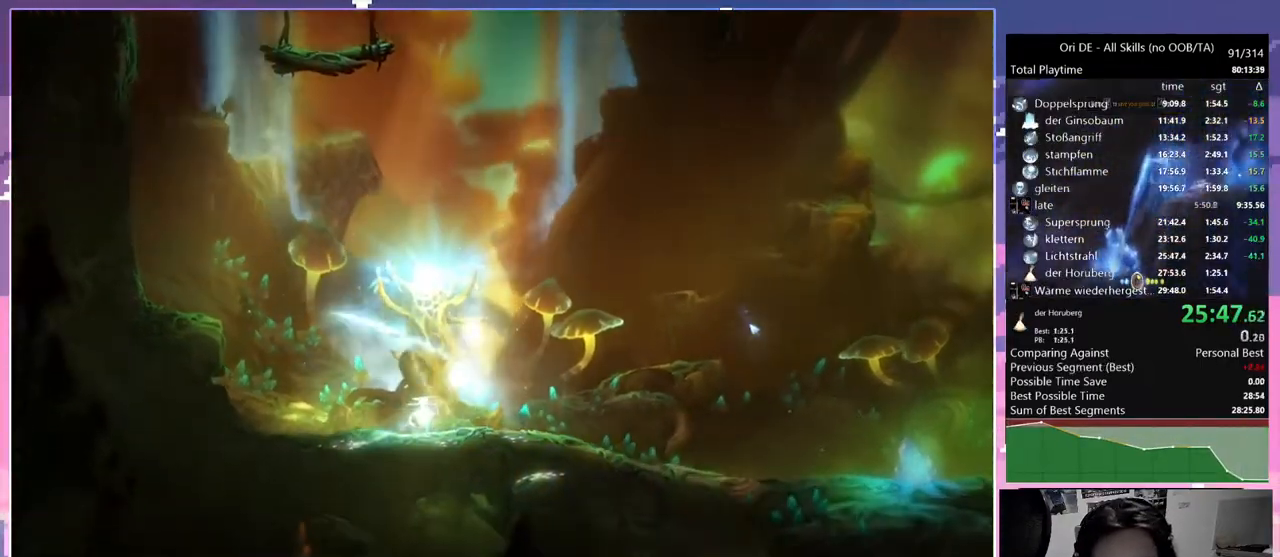
{"keys": [], "mouse": [], "events": []}
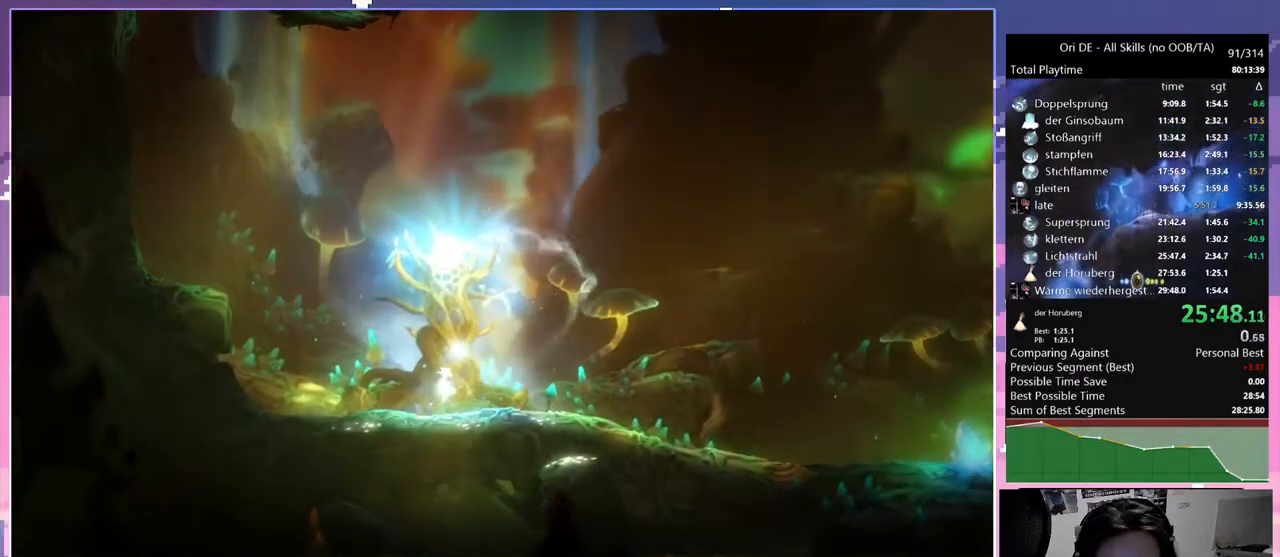
{"keys": [], "mouse": [], "events": []}
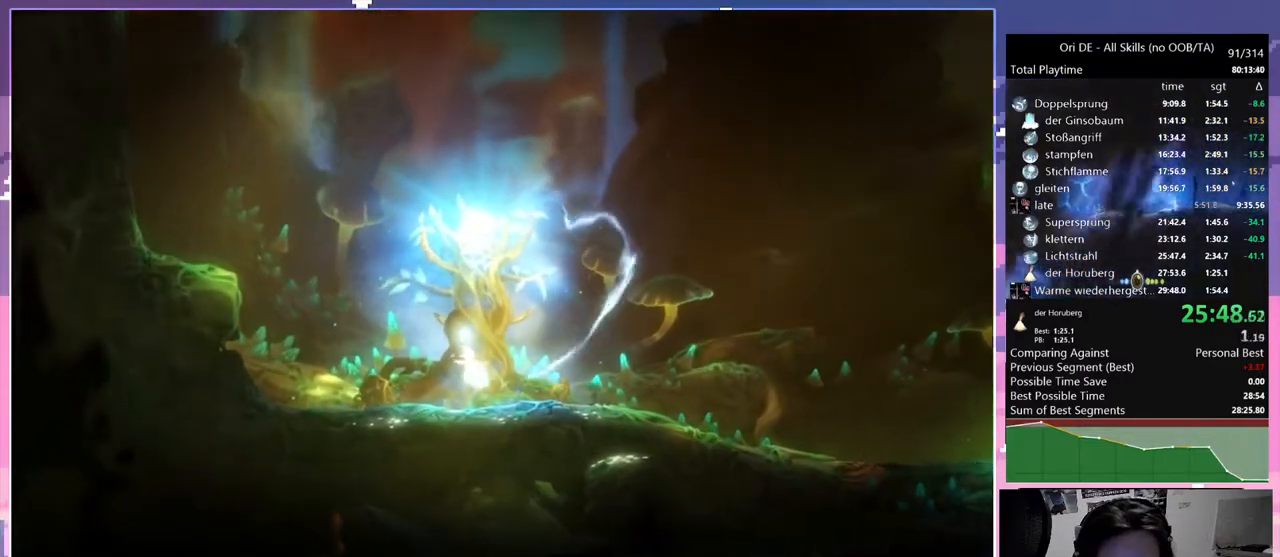
{"keys": [], "mouse": [], "events": []}
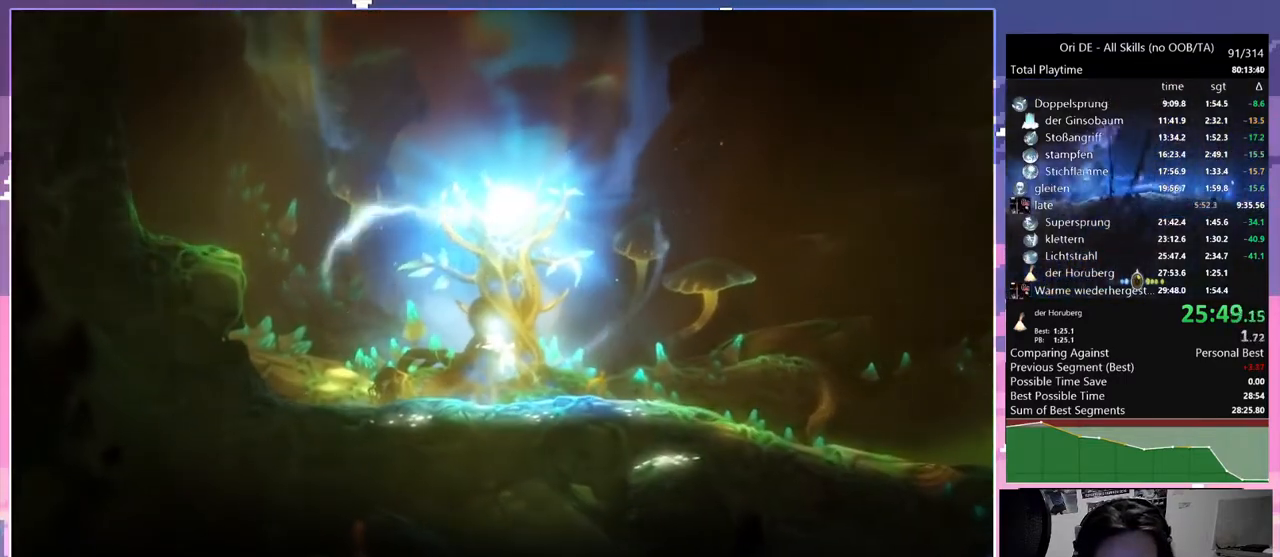
{"keys": [], "mouse": [], "events": [[250, "dash", "down"], [350, "dash", "up"]]}